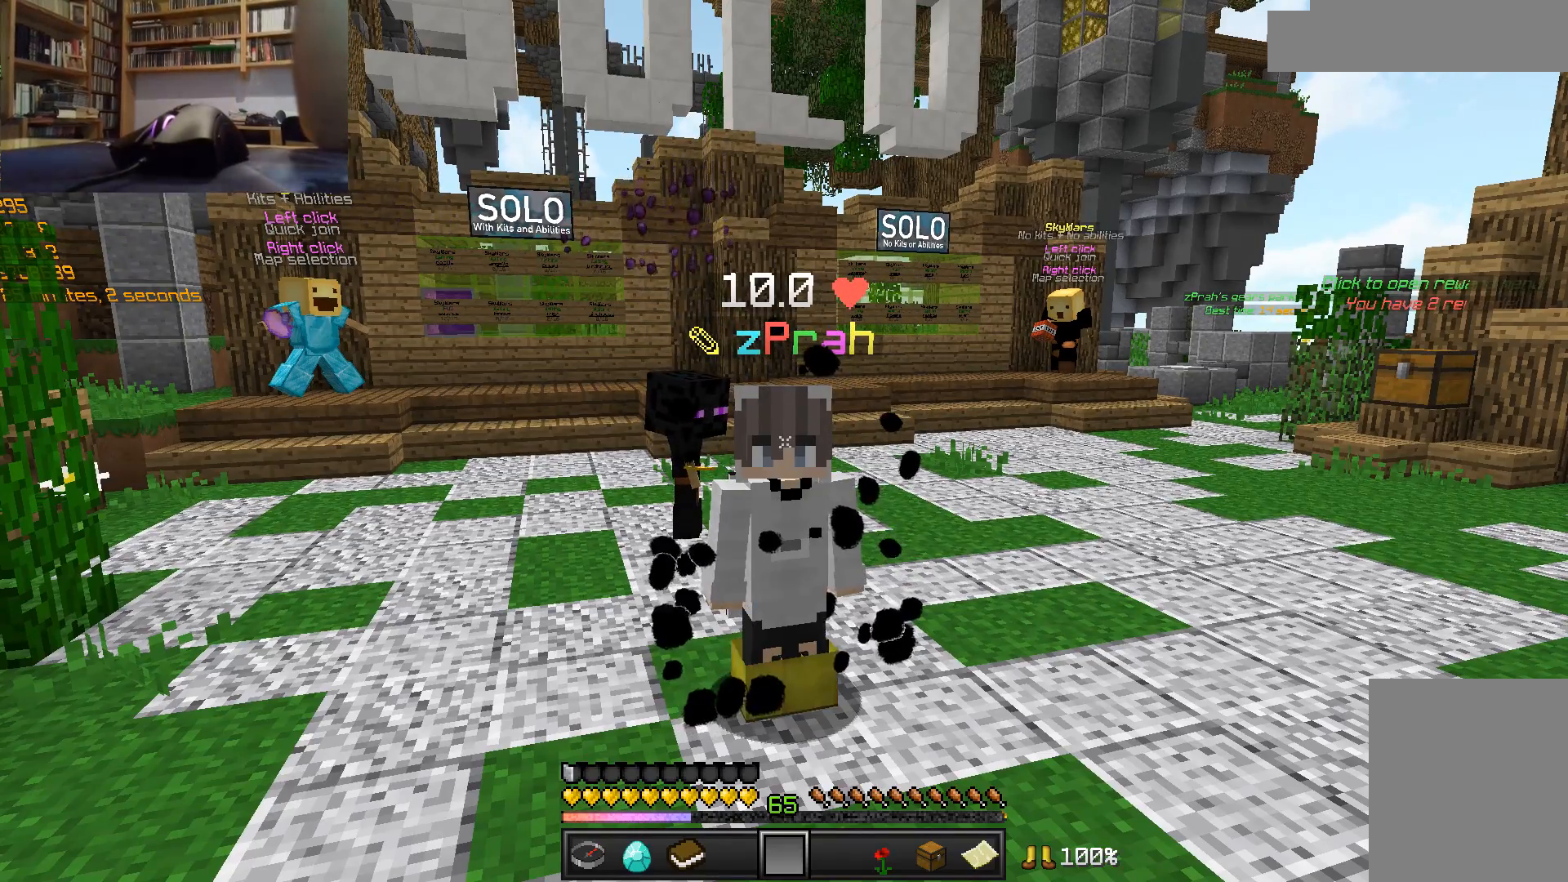
Gameplay with keyboard and mouse; each line is a JSON object with the keys and mouse buttons held at the frame after it. "events" lists presses ("down") and releases ("up") of "a", "d", "s", "w", "mouse_left" and "mouse_right" between this image and that frame as [ms after this image, input, new state], when the widget could be followed in between. "mouse_left", "mouse_right" = the "left", "right" buttons of the "mouse" list. No other keys are recorded. Fast repeated clicks can show as one long hold. Mouse movement is not recorded.
{"keys": [], "mouse": [], "events": []}
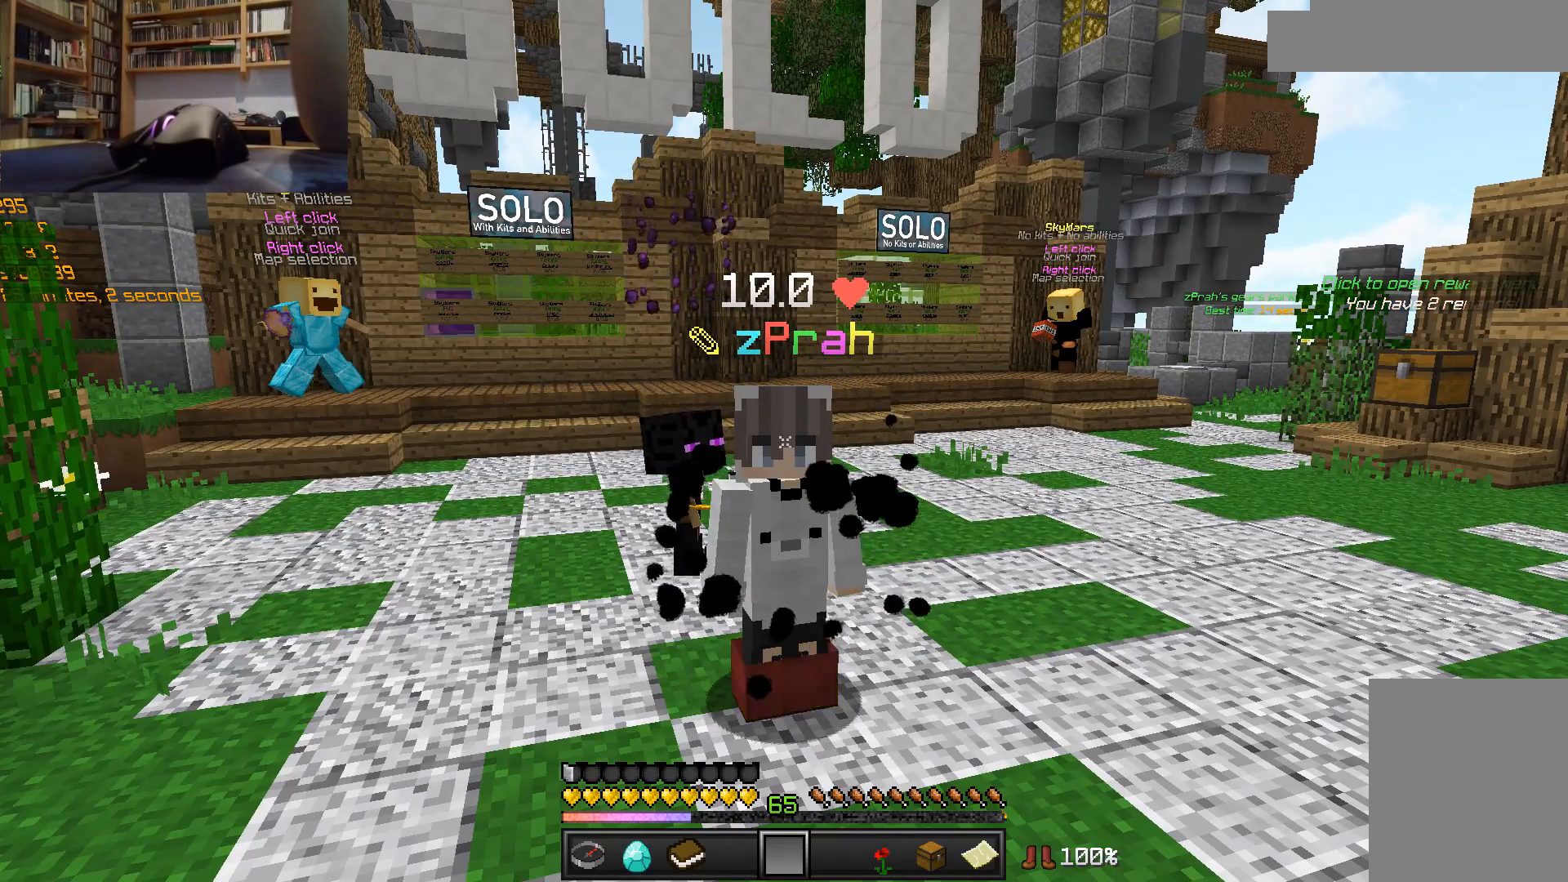
{"keys": [], "mouse": [], "events": []}
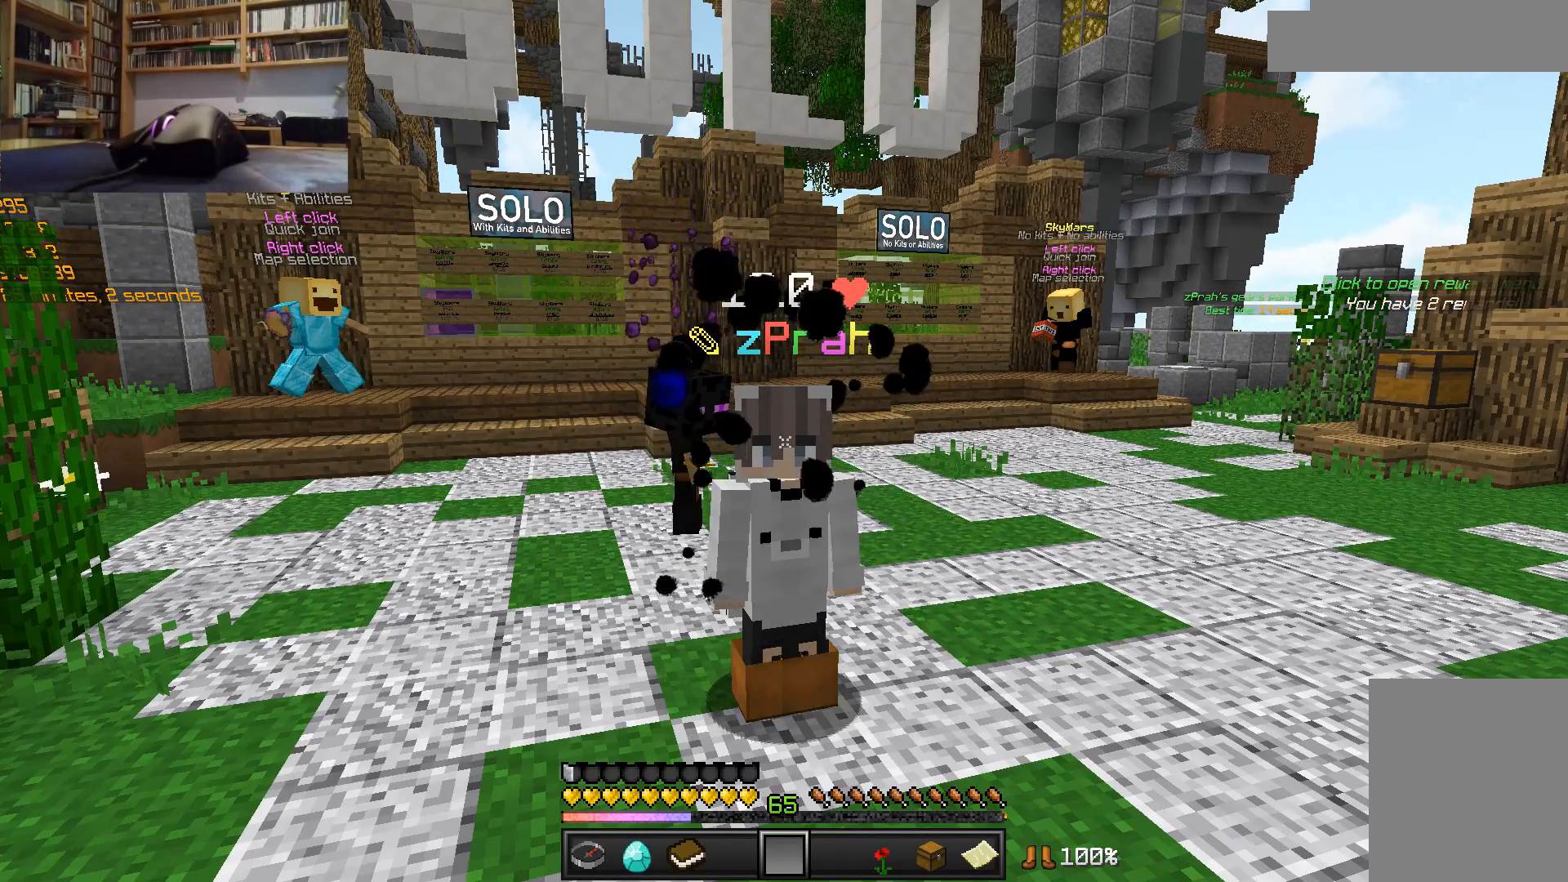
{"keys": [], "mouse": [], "events": []}
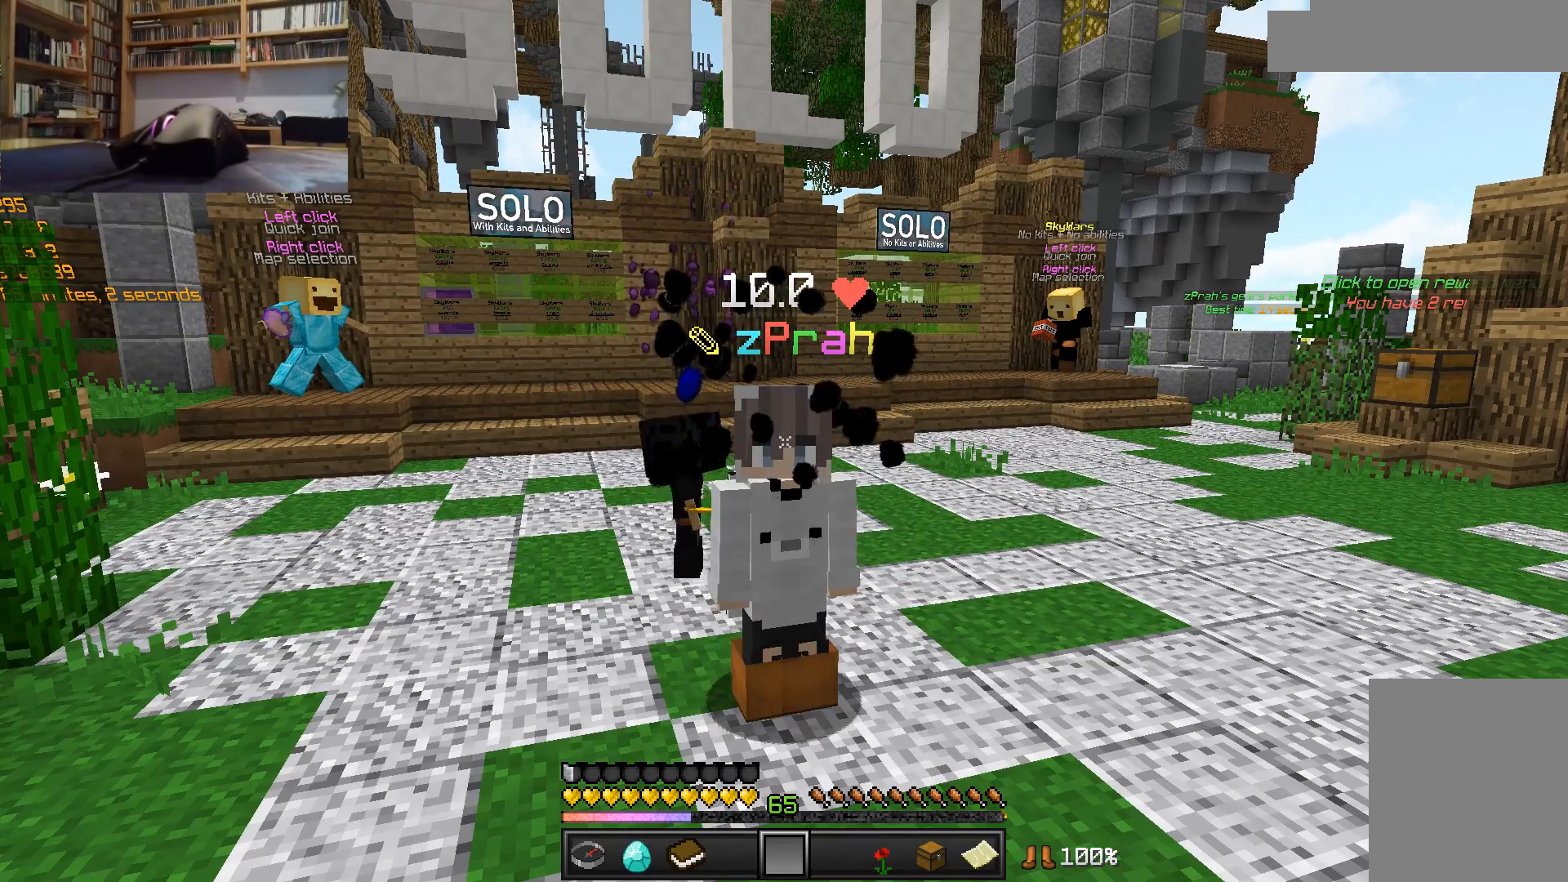
{"keys": [], "mouse": [], "events": []}
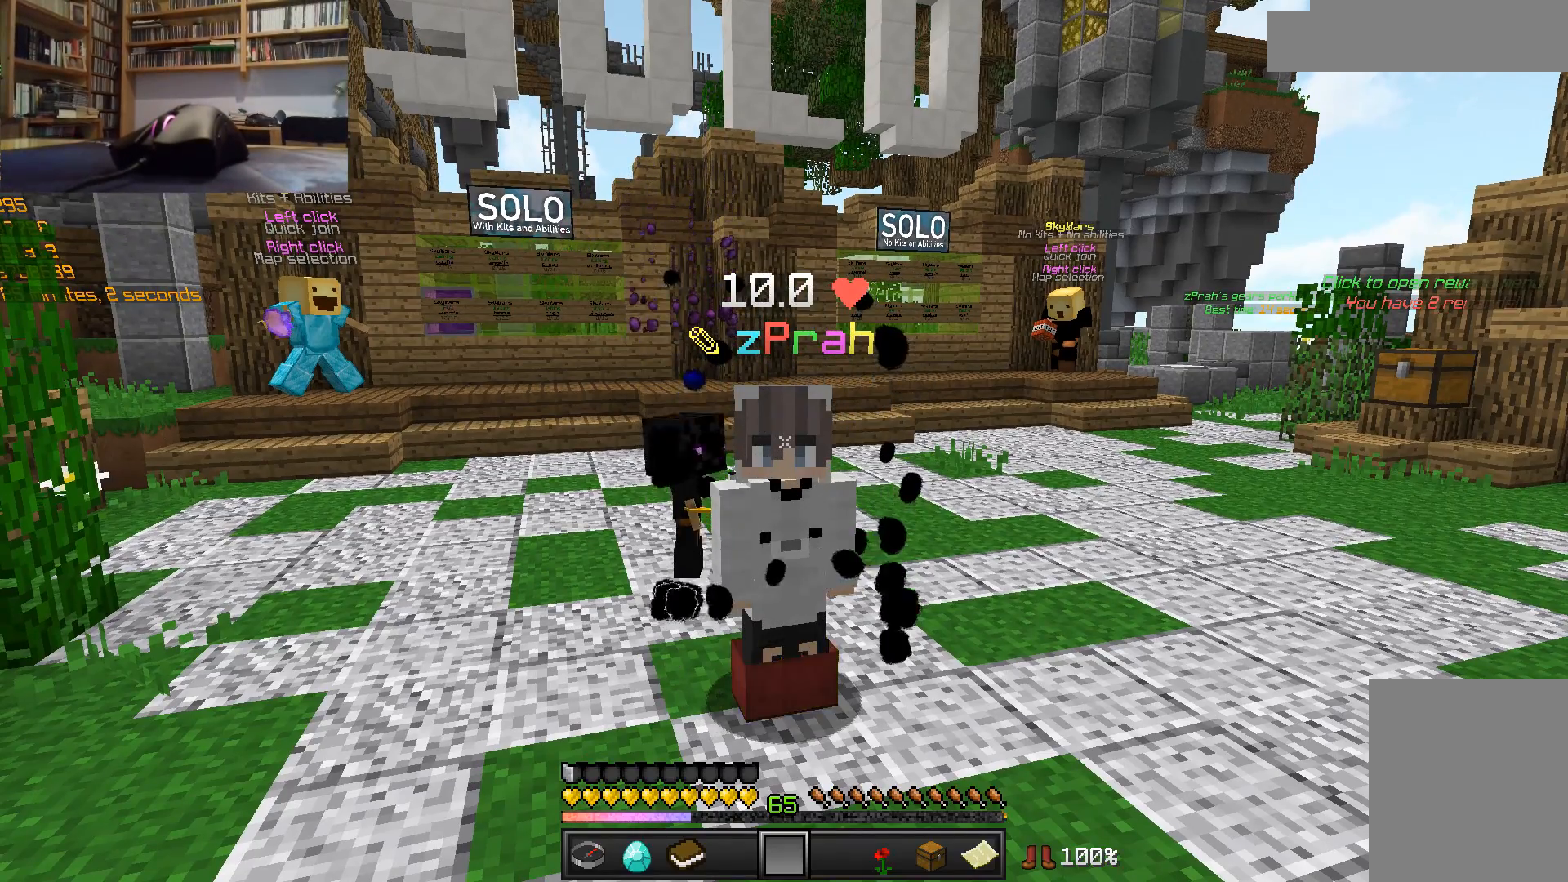
{"keys": [], "mouse": [], "events": []}
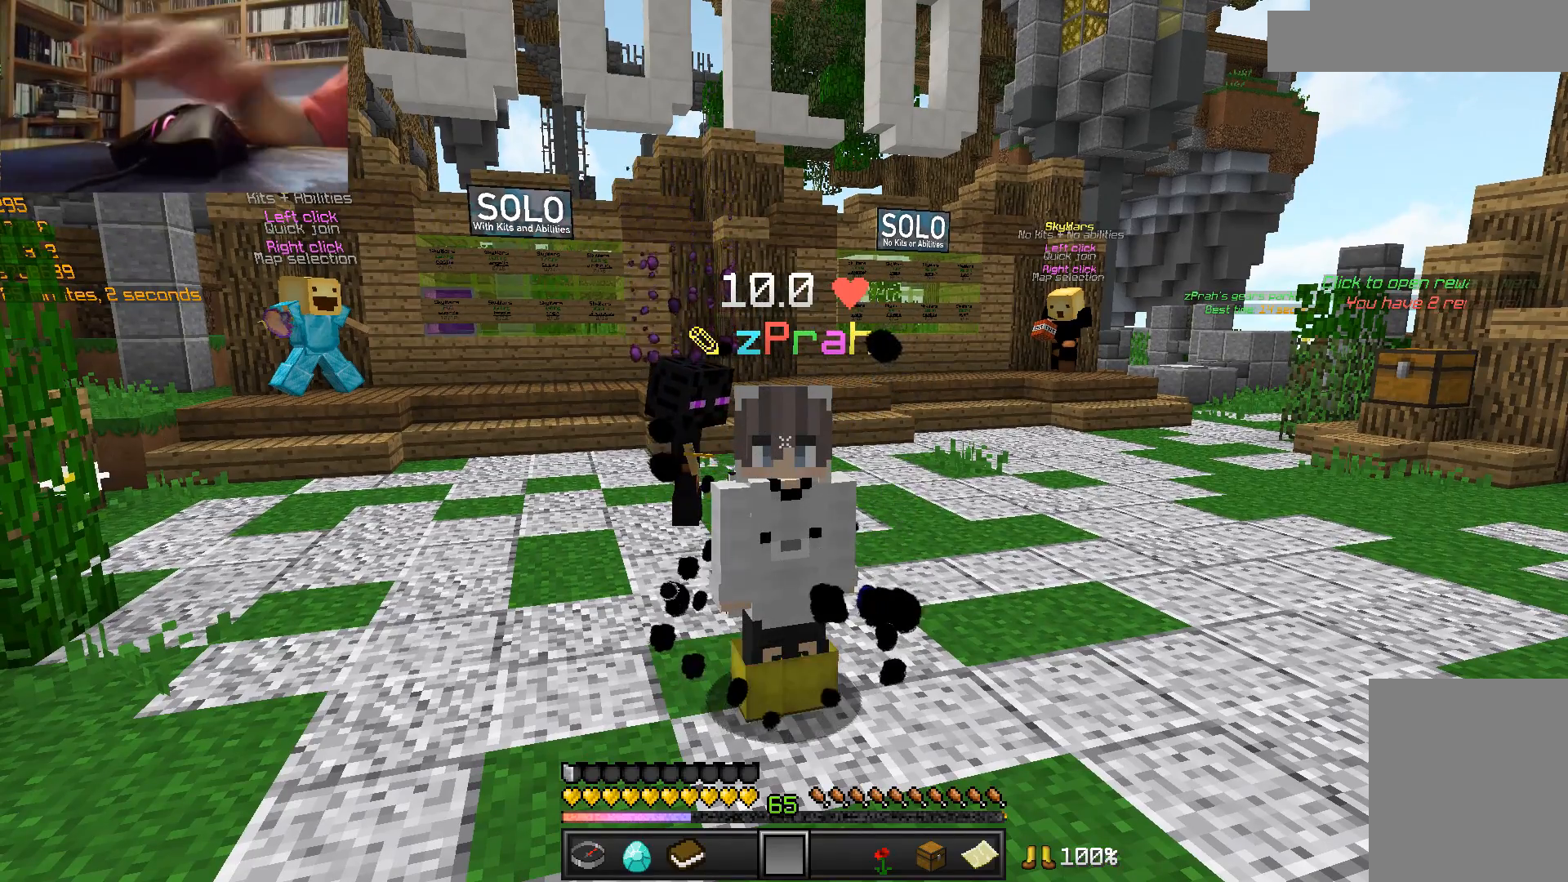
{"keys": [], "mouse": [], "events": []}
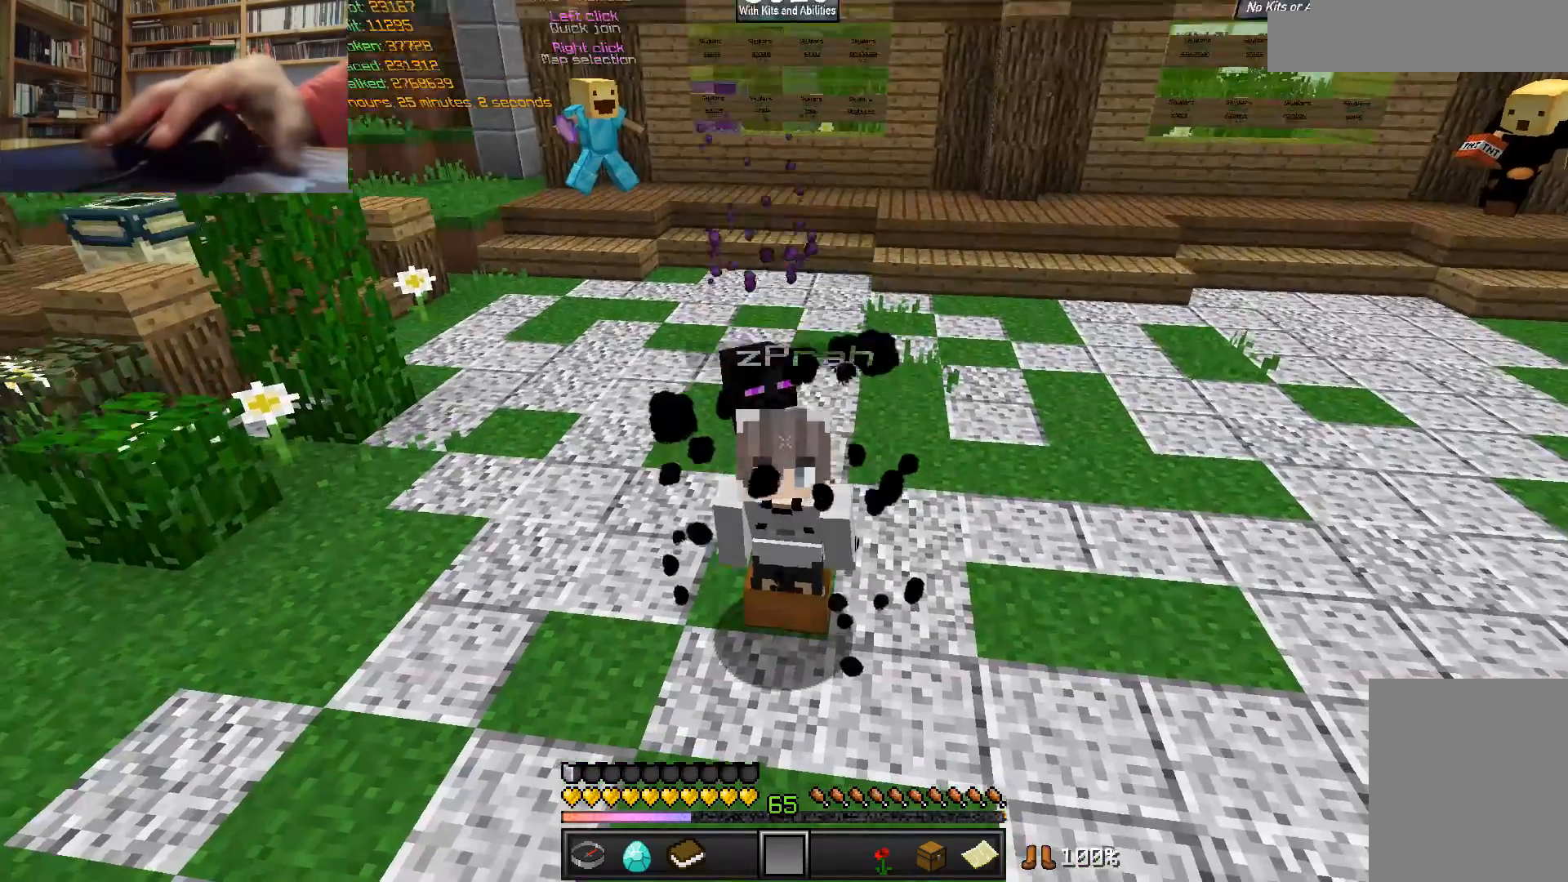
{"keys": [], "mouse": ["left"], "events": [[33, "mouse_left", "down"], [183, "mouse_left", "up"], [283, "mouse_left", "down"], [383, "mouse_left", "up"], [433, "mouse_left", "down"]]}
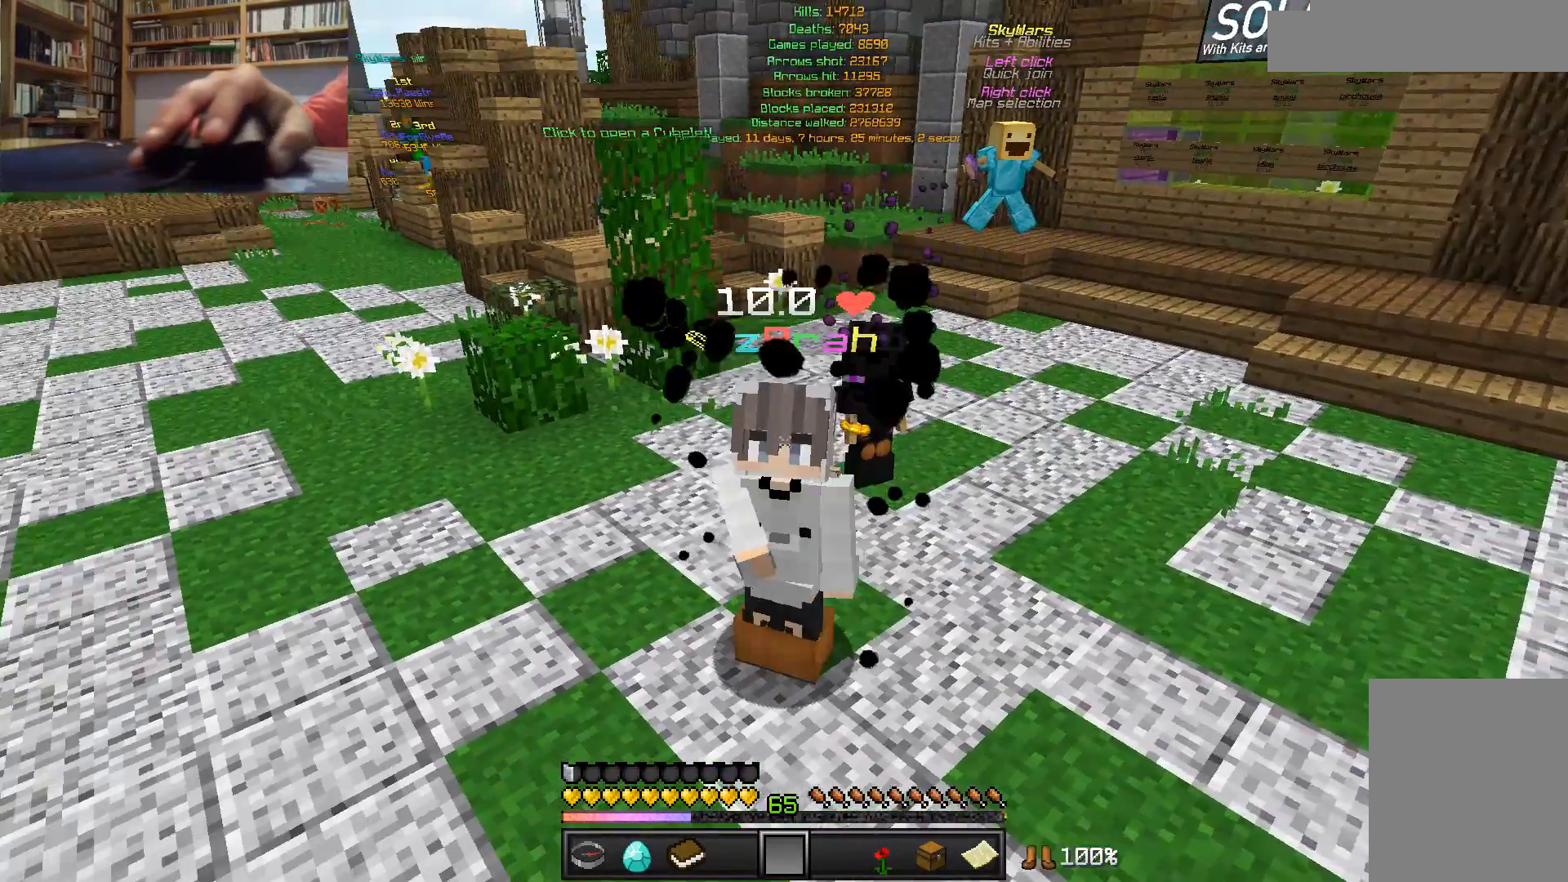
{"keys": ["a", "w"], "mouse": [], "events": [[33, "mouse_left", "up"], [83, "mouse_left", "down"], [283, "w", "down"], [350, "mouse_left", "up"], [383, "a", "down"], [383, "mouse_left", "down"], [500, "mouse_left", "up"]]}
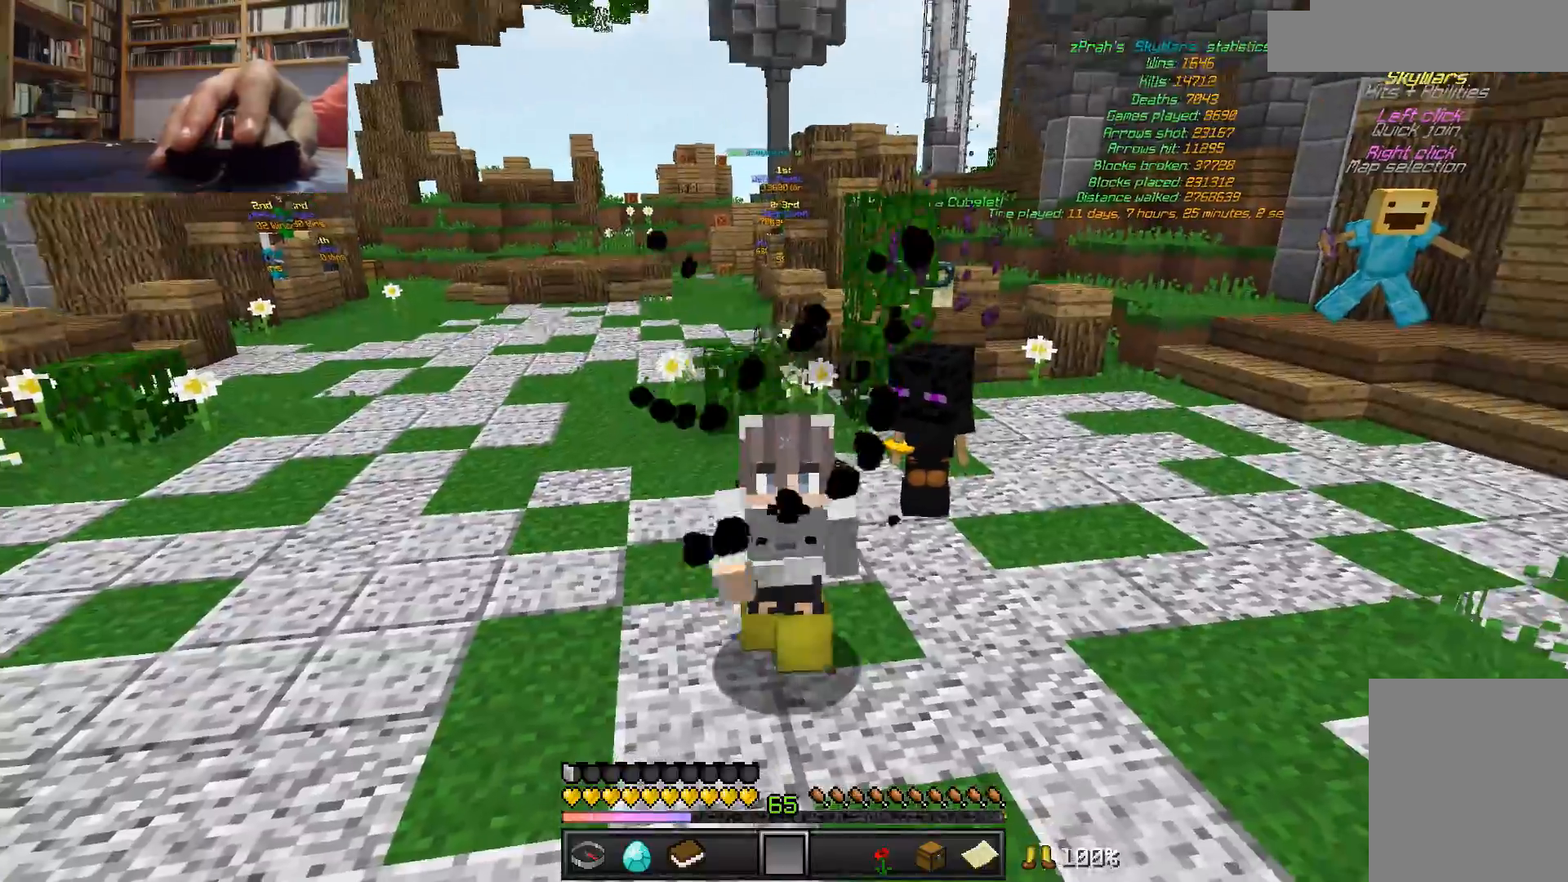
{"keys": ["a", "w"], "mouse": [], "events": [[83, "mouse_left", "down"], [200, "mouse_left", "up"]]}
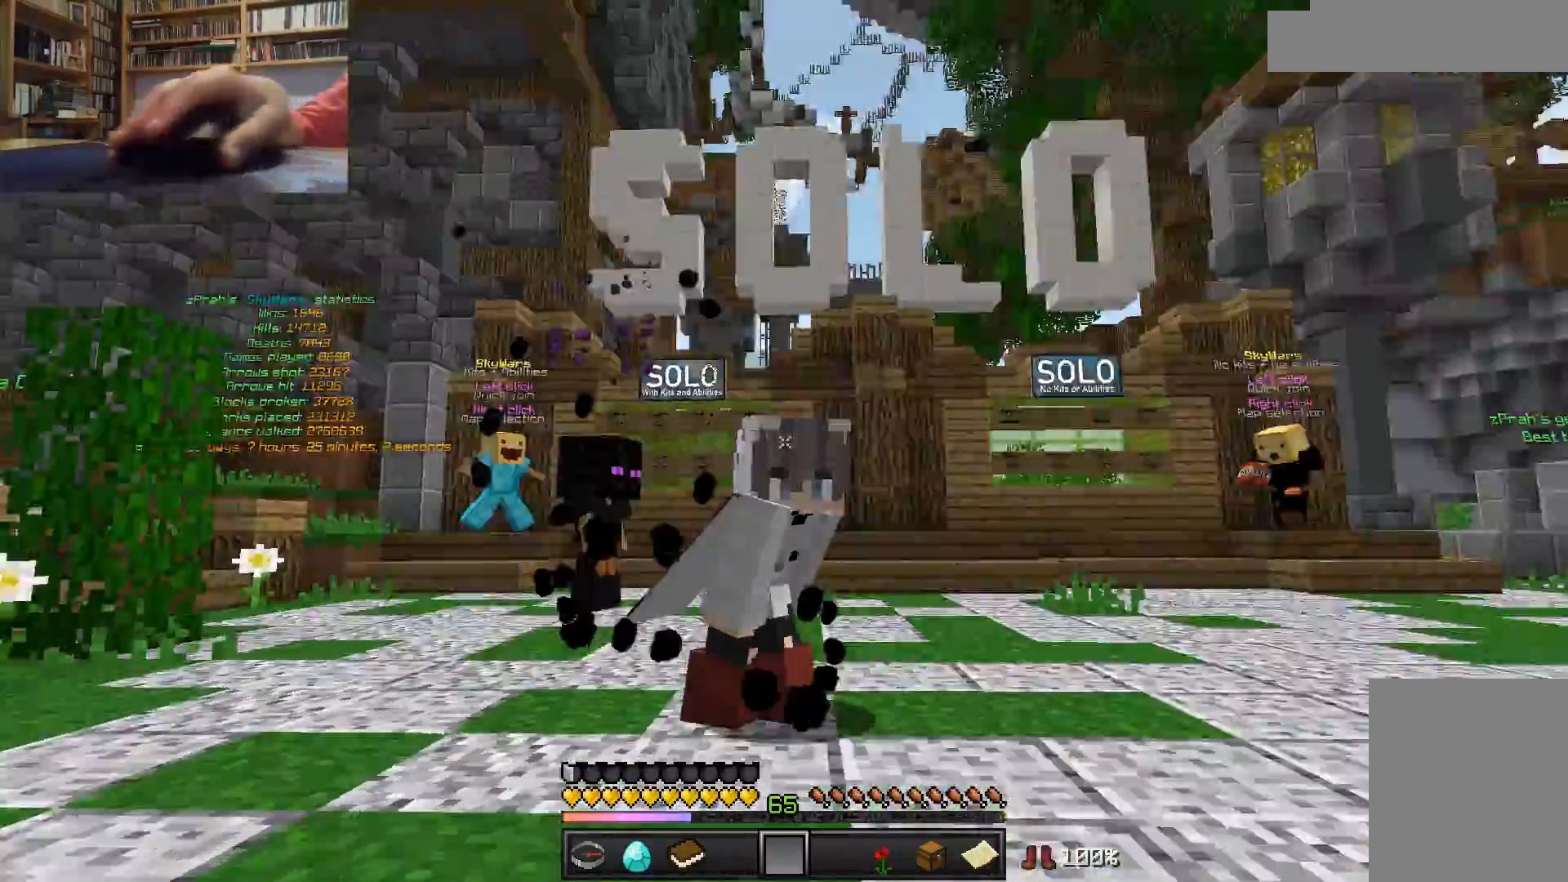
{"keys": ["w"], "mouse": [], "events": [[133, "a", "up"]]}
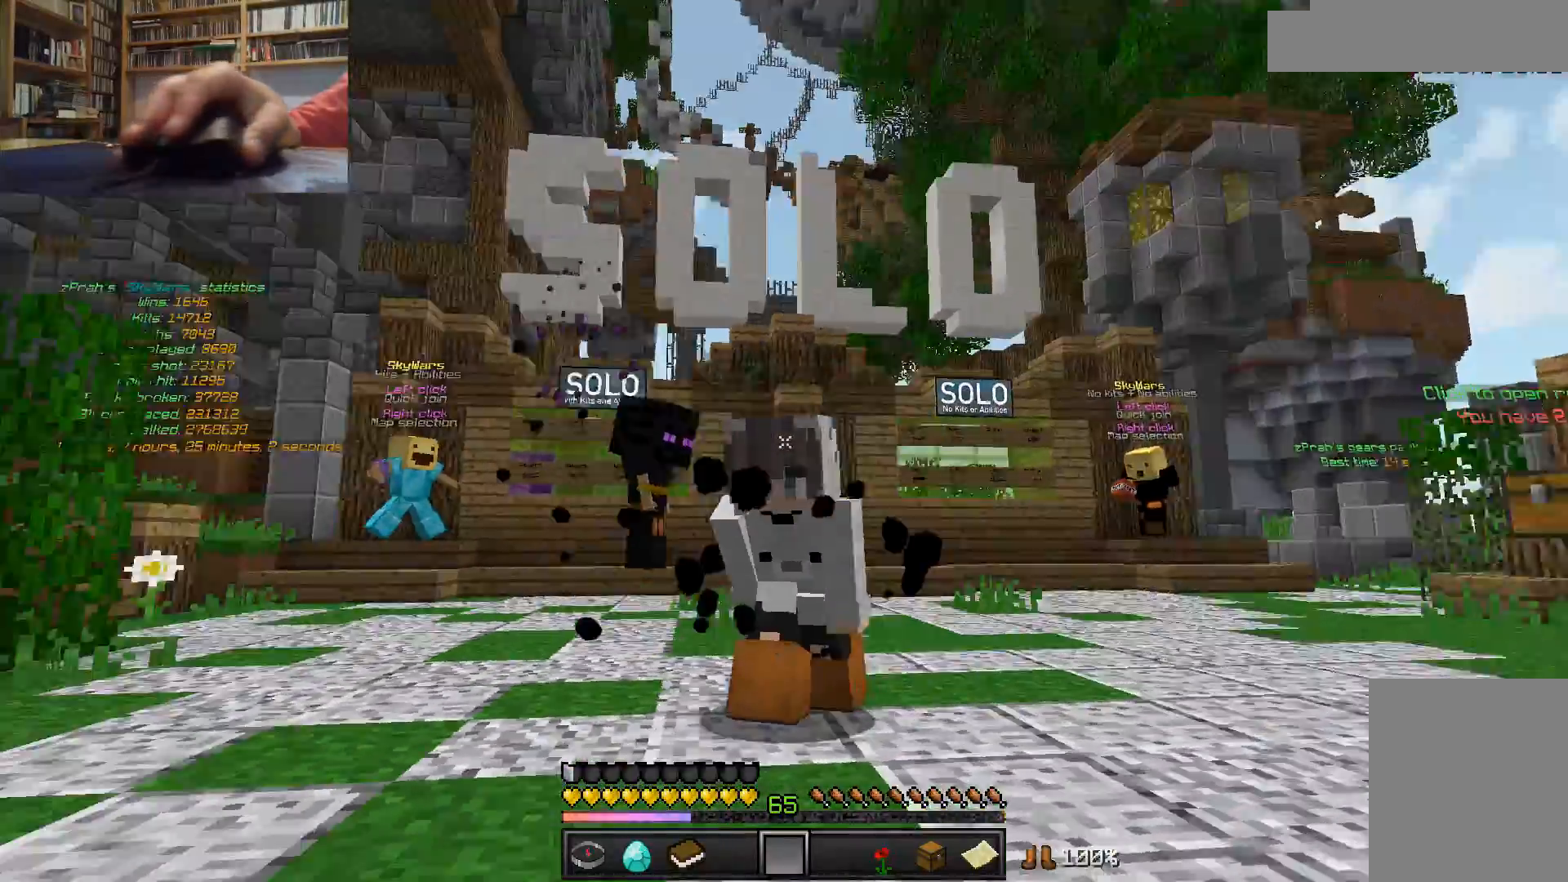
{"keys": ["w"], "mouse": [], "events": []}
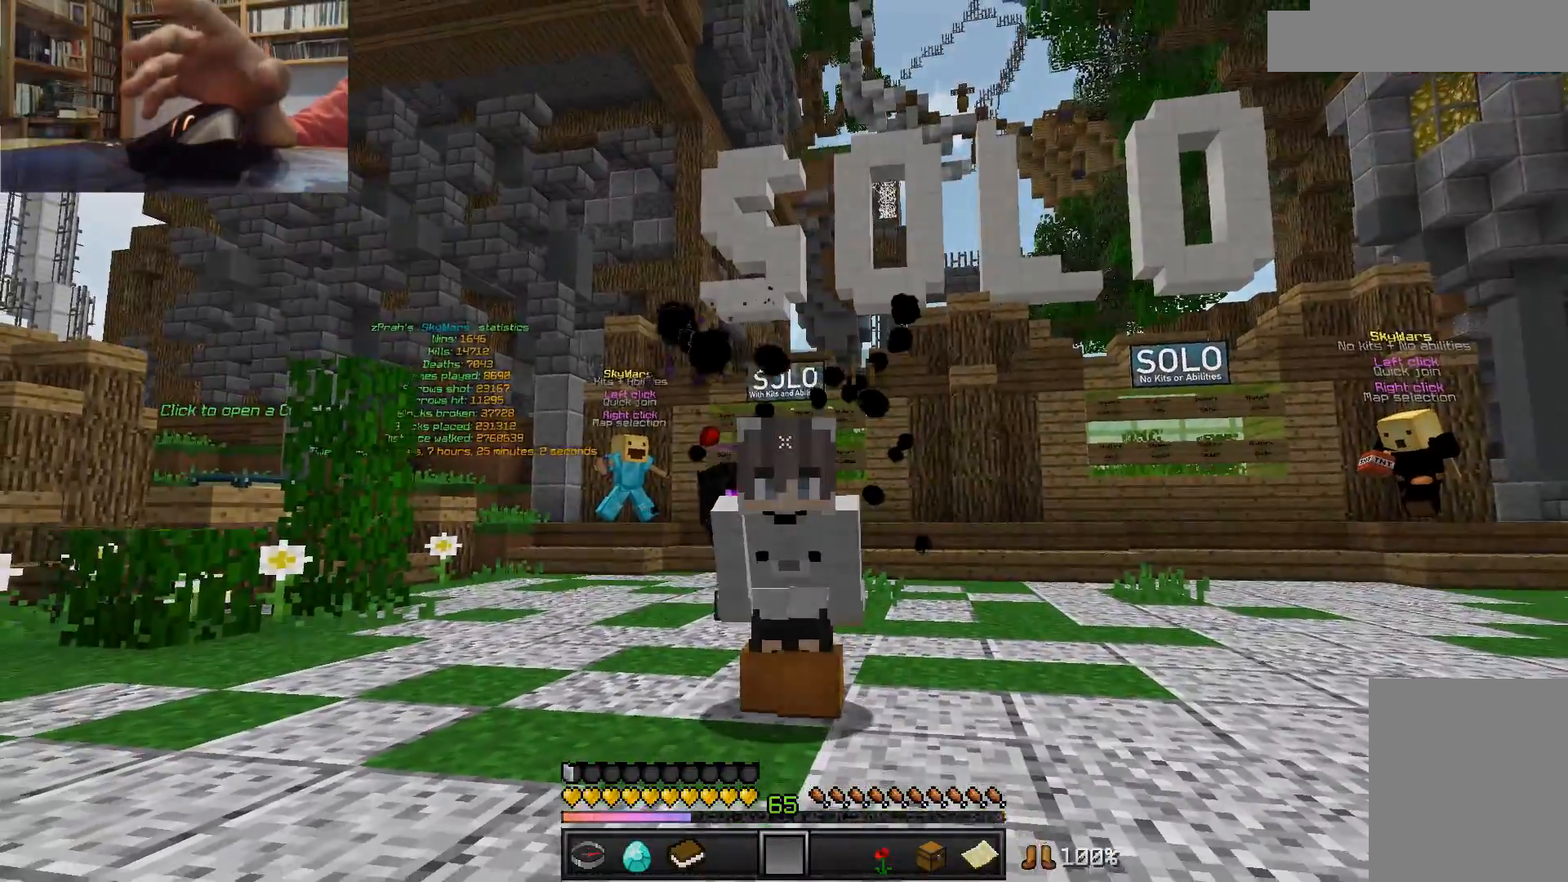
{"keys": ["w"], "mouse": [], "events": []}
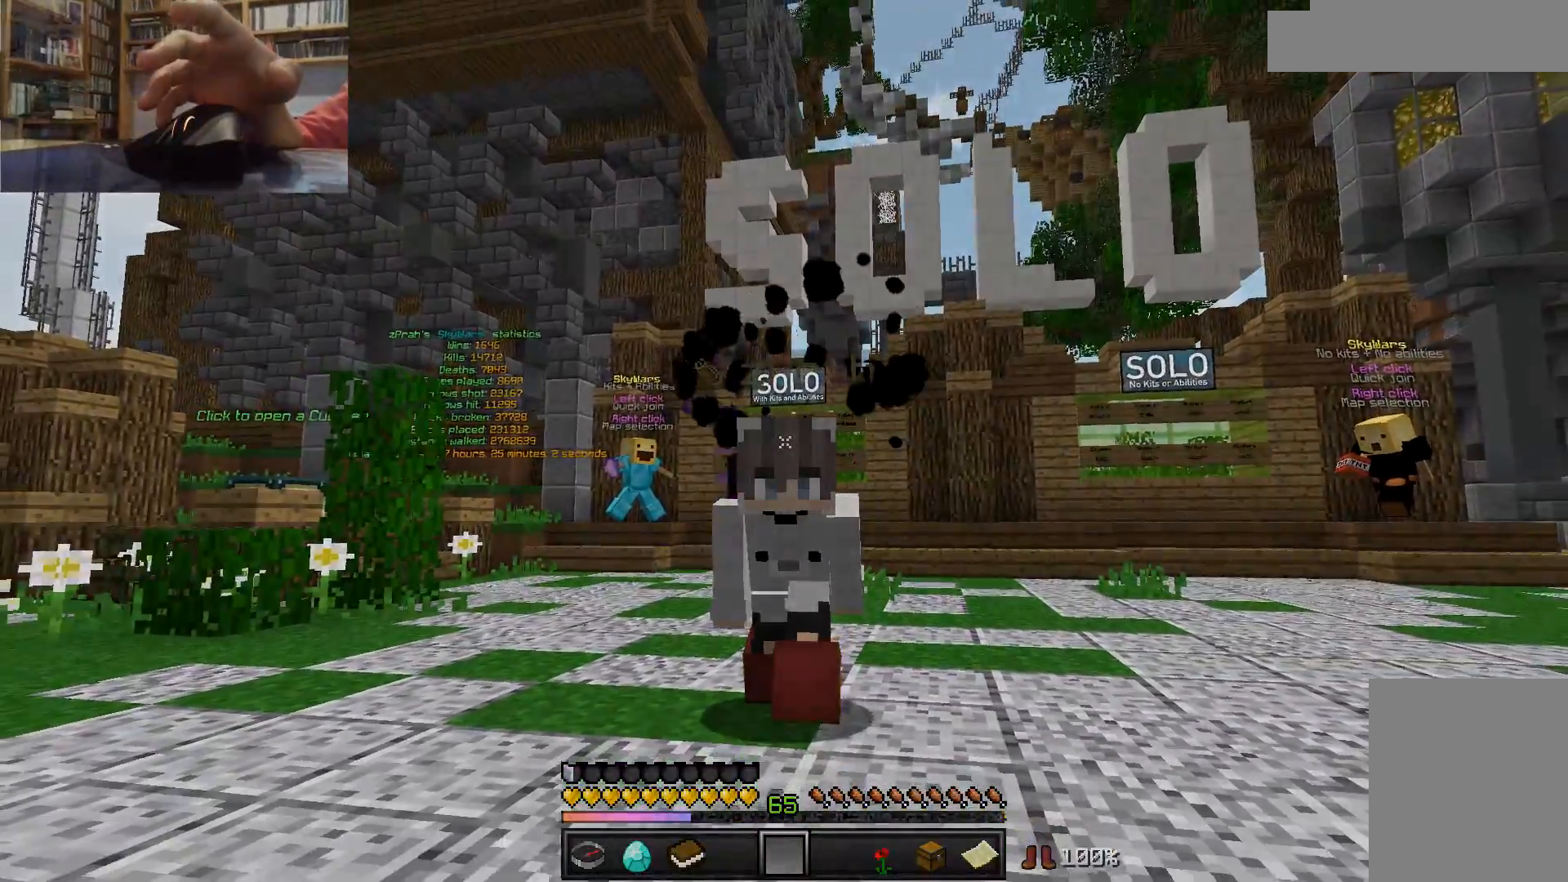
{"keys": ["w"], "mouse": [], "events": []}
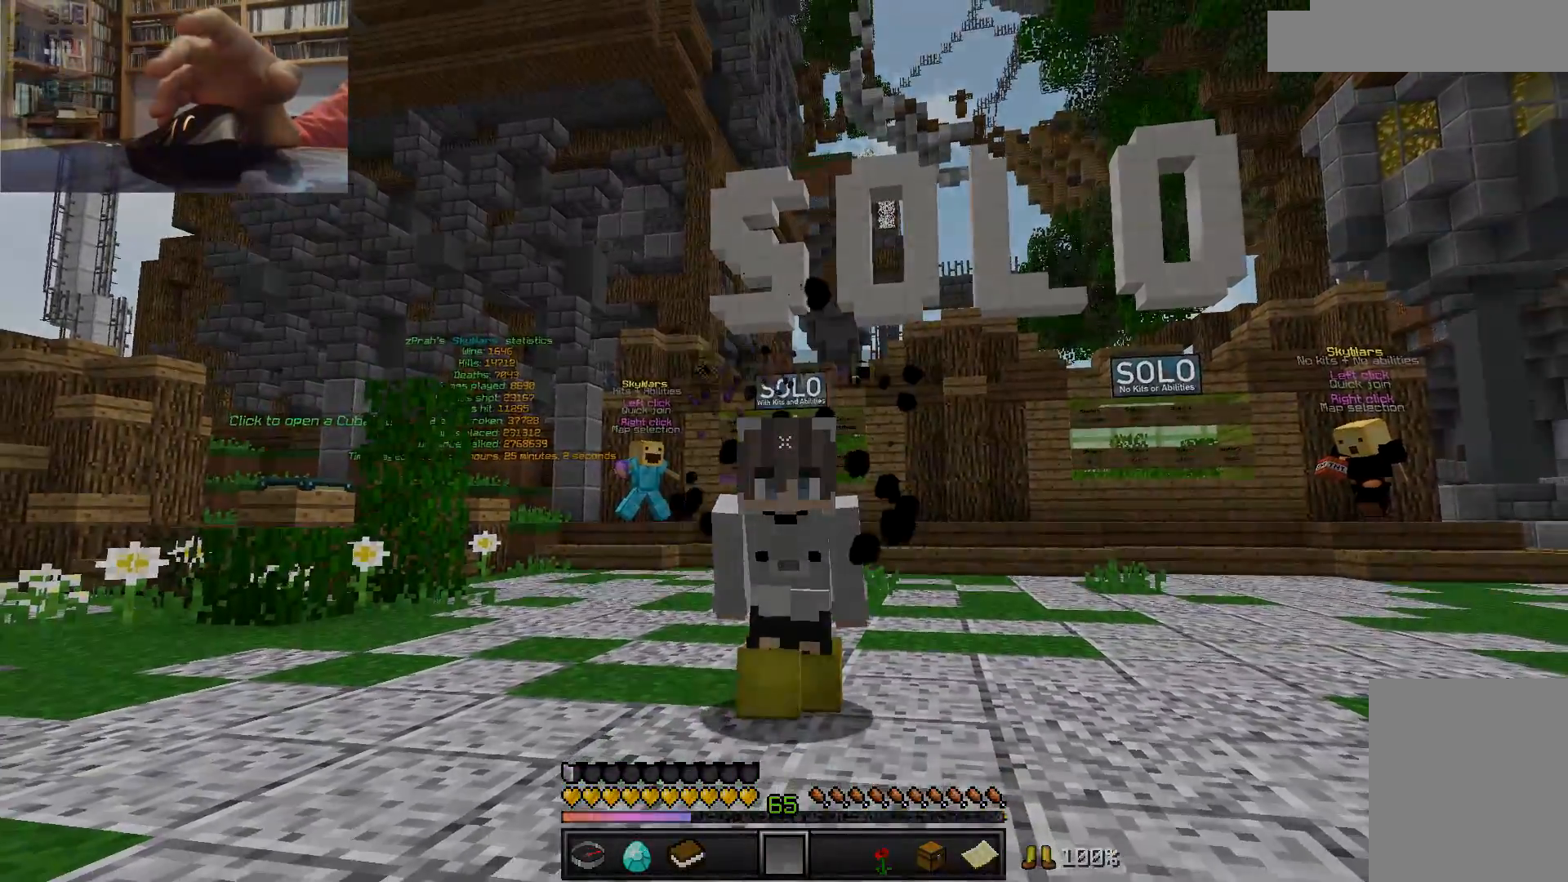
{"keys": ["w"], "mouse": [], "events": []}
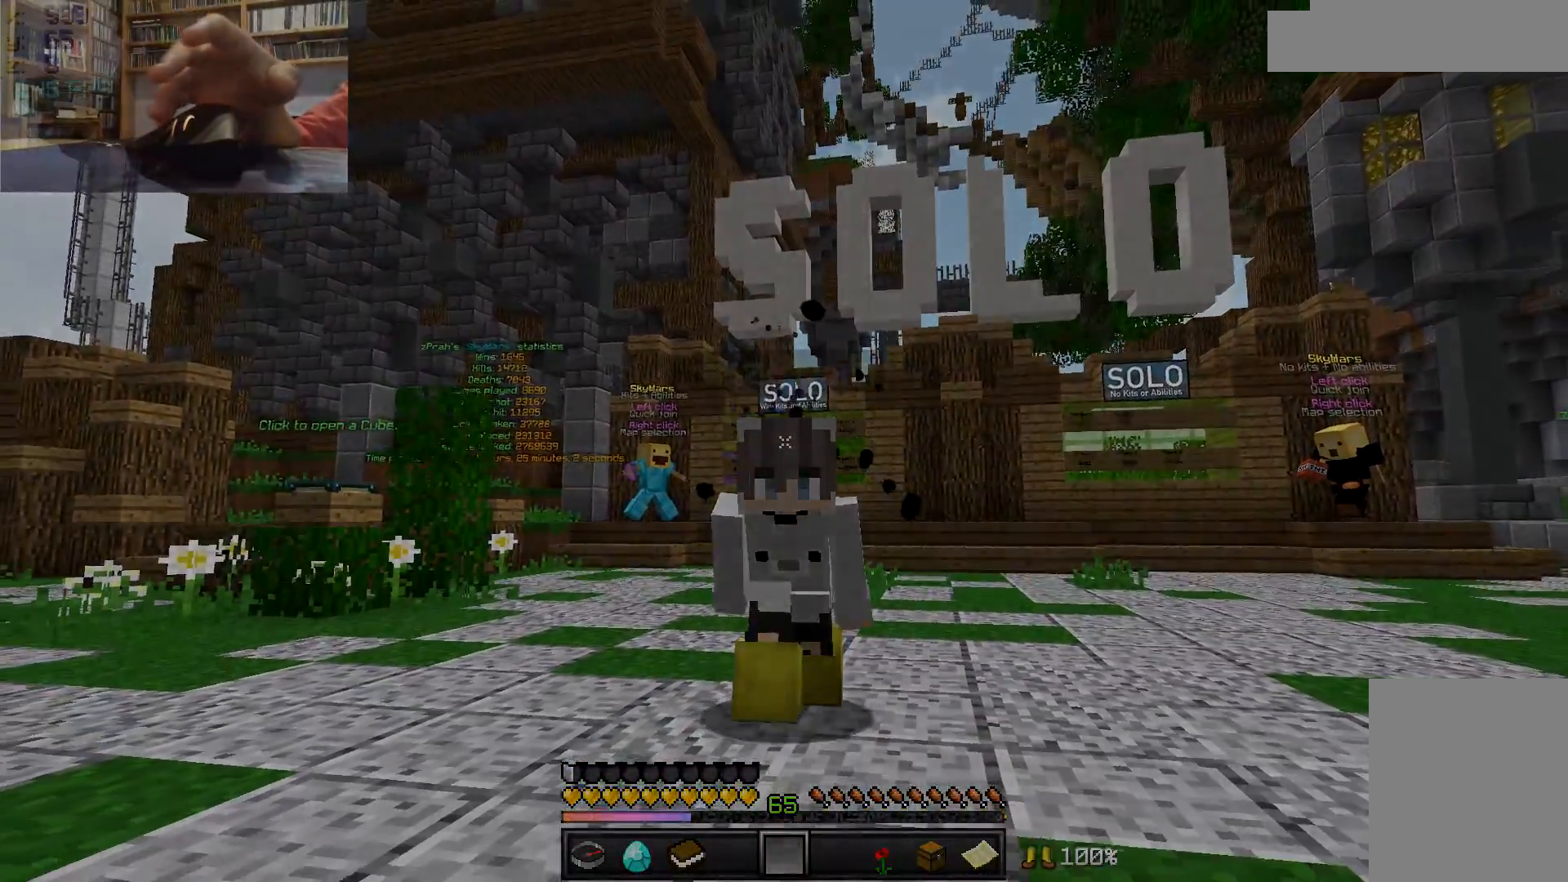
{"keys": ["w"], "mouse": [], "events": []}
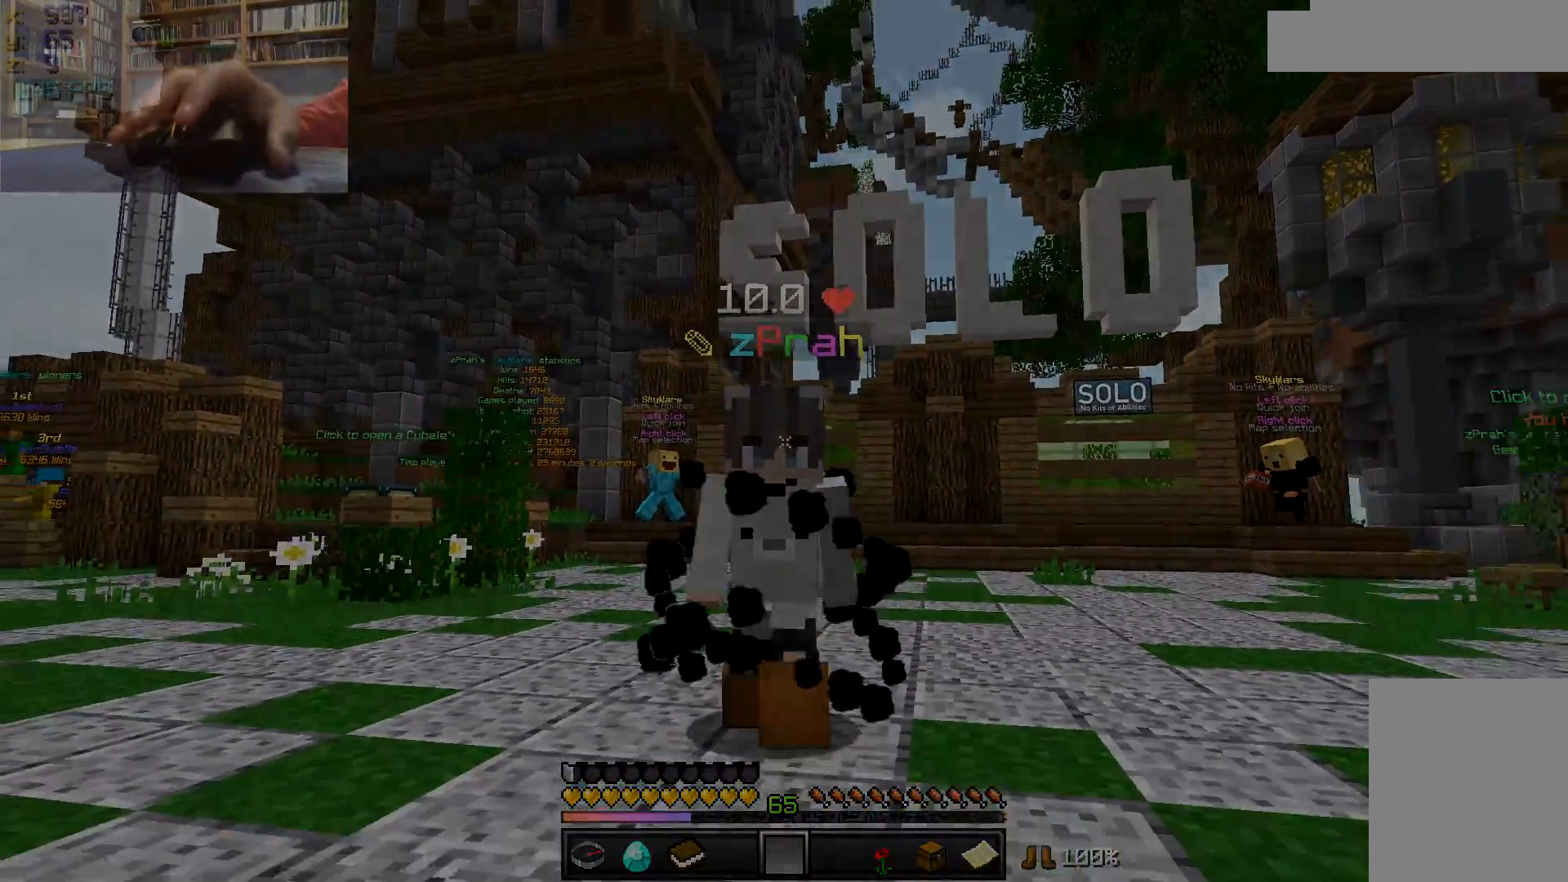
{"keys": [], "mouse": [], "events": [[83, "w", "up"]]}
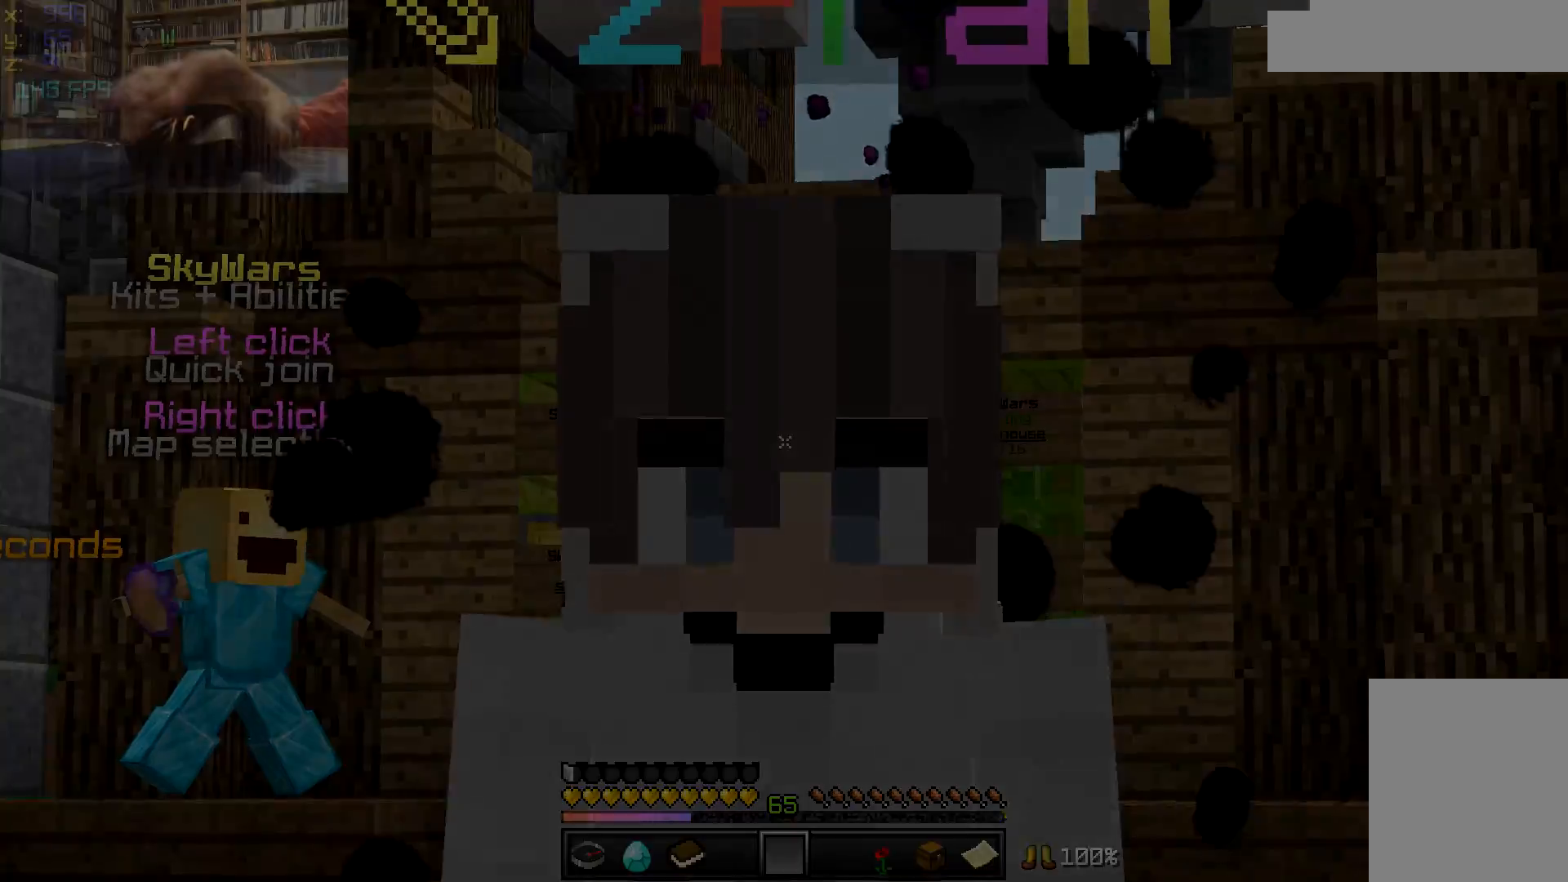
{"keys": [], "mouse": [], "events": []}